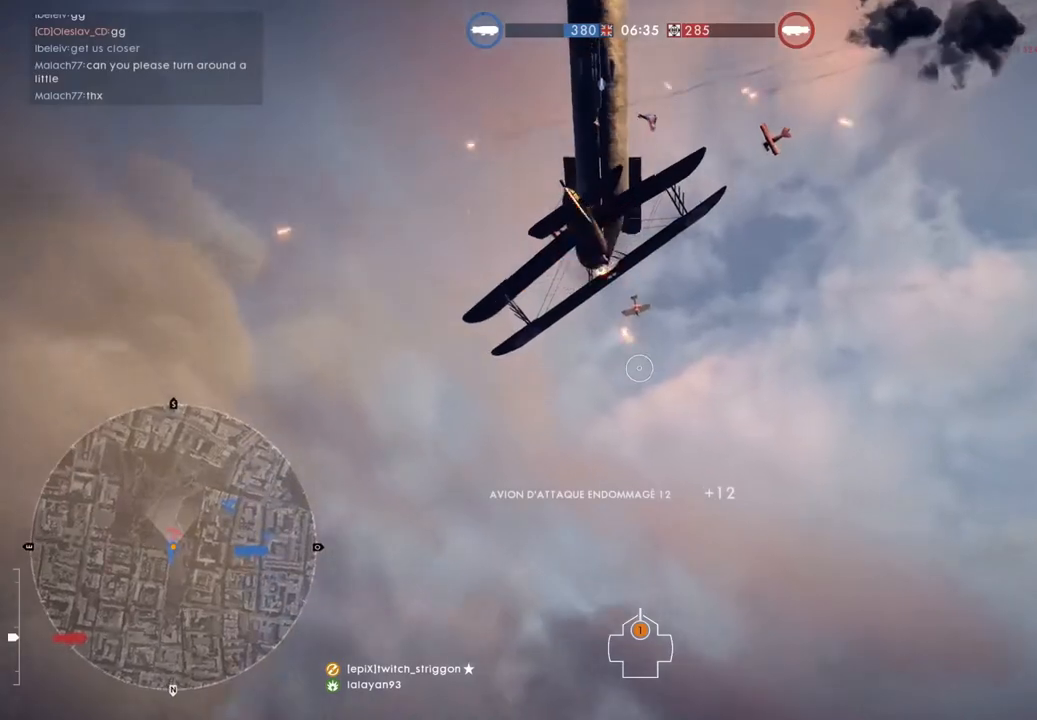
Gameplay with keyboard and mouse; each line is a JSON object with the keys and mouse buttons held at the frame after it. "events" lists presses ("down") and releases ("up") of "1", "2", "3", "4", "5", "a", "alt", "c", "caps_lock", "ctrl", "d", "e", "f", "g", "q", "r", "s", "shift", "space", "t", "tab", "v", "w", "x", "z", "mouse_left", "mouse_wheel" and "mouse_right" between this image and that frame as [ms after this image, input, new state], when the widget could be followed in between. "mouse_left", "mouse_wheel", "mouse_right" = the "left", "wheel", "right" buttons of the "mouse" list. No other keys are recorded. "wheel" means that the mouse wheel is clicked or scrolled. "mouse_move" is the direction in which the mouse moves at that frame (one of eight, or "still"), when it could be read.
{"keys": ["w"], "mouse": ["left"], "mouse_move": "still", "events": [[317, "d", "down"], [317, "space", "down"], [417, "d", "up"], [417, "space", "up"]]}
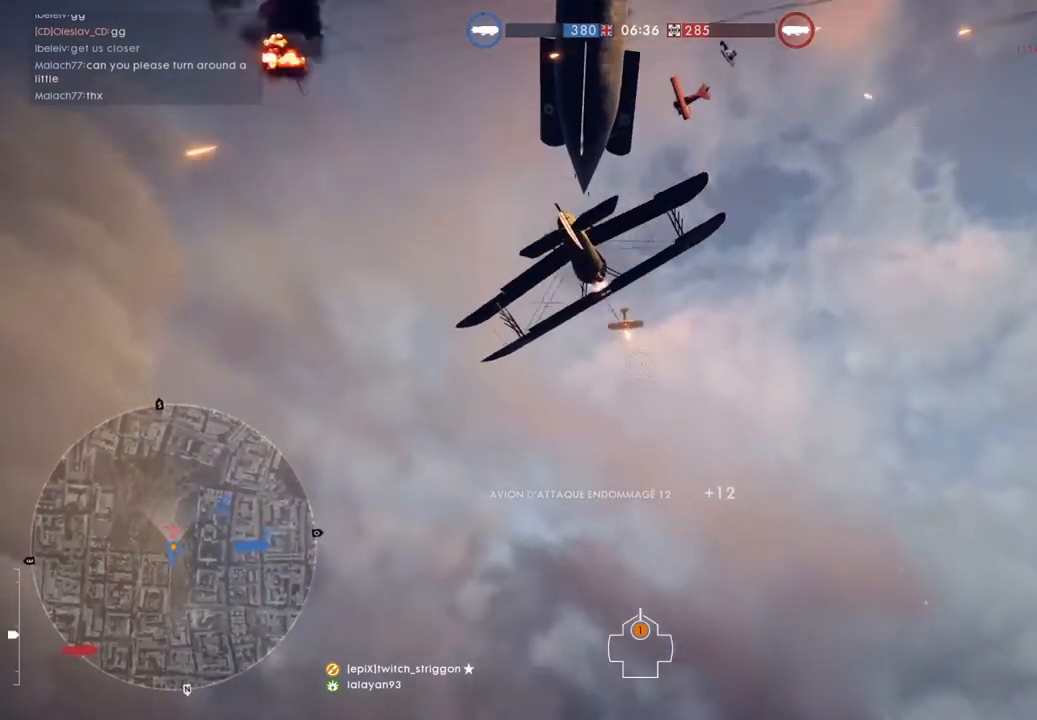
{"keys": ["d", "space", "w"], "mouse": ["left"], "mouse_move": "still", "events": [[117, "d", "down"], [117, "space", "down"], [217, "d", "up"], [217, "space", "up"], [350, "d", "down"], [350, "space", "down"]]}
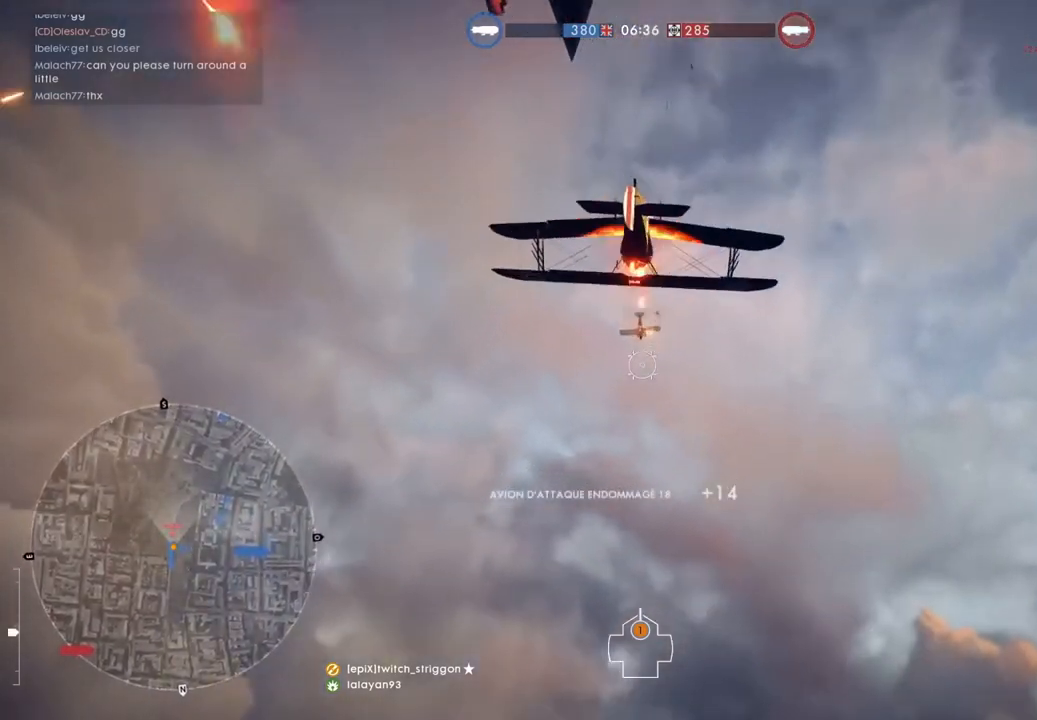
{"keys": ["w"], "mouse": [], "mouse_move": "still", "events": [[183, "d", "up"], [183, "space", "up"], [450, "mouse_left", "up"]]}
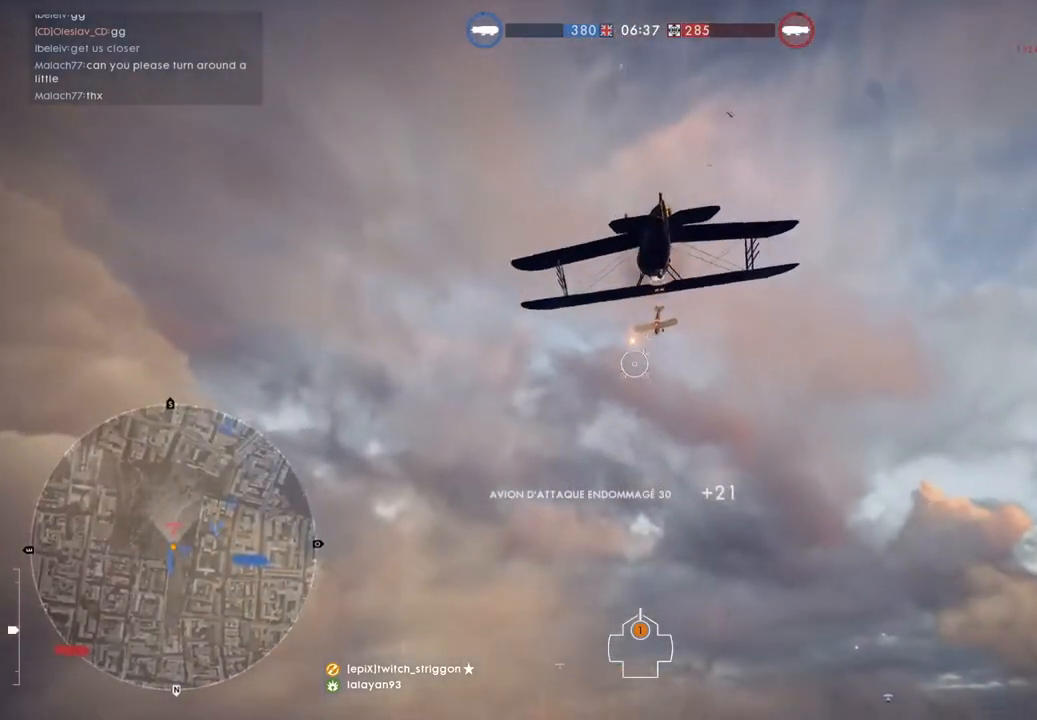
{"keys": ["d", "space", "w"], "mouse": [], "mouse_move": "still", "events": [[150, "d", "down"], [150, "space", "down"], [183, "mouse_left", "down"], [383, "mouse_left", "up"]]}
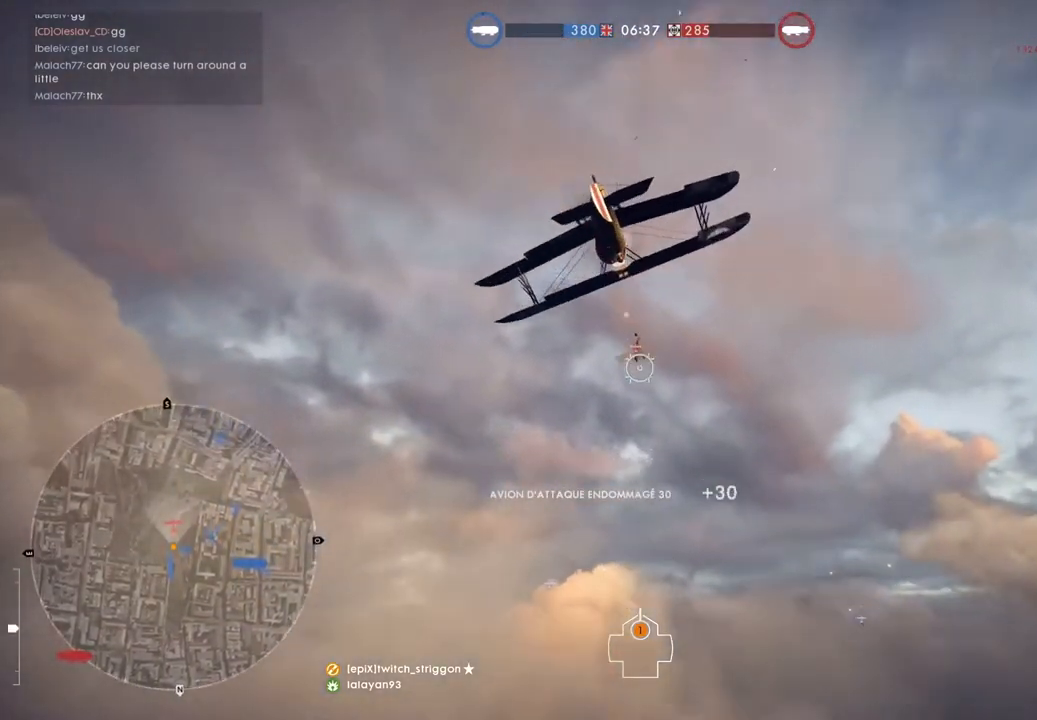
{"keys": ["a", "w"], "mouse": [], "mouse_move": "still", "events": [[50, "d", "up"], [50, "space", "up"], [250, "a", "down"], [250, "mouse_left", "down"], [250, "space", "down"], [383, "space", "up"], [483, "mouse_left", "up"]]}
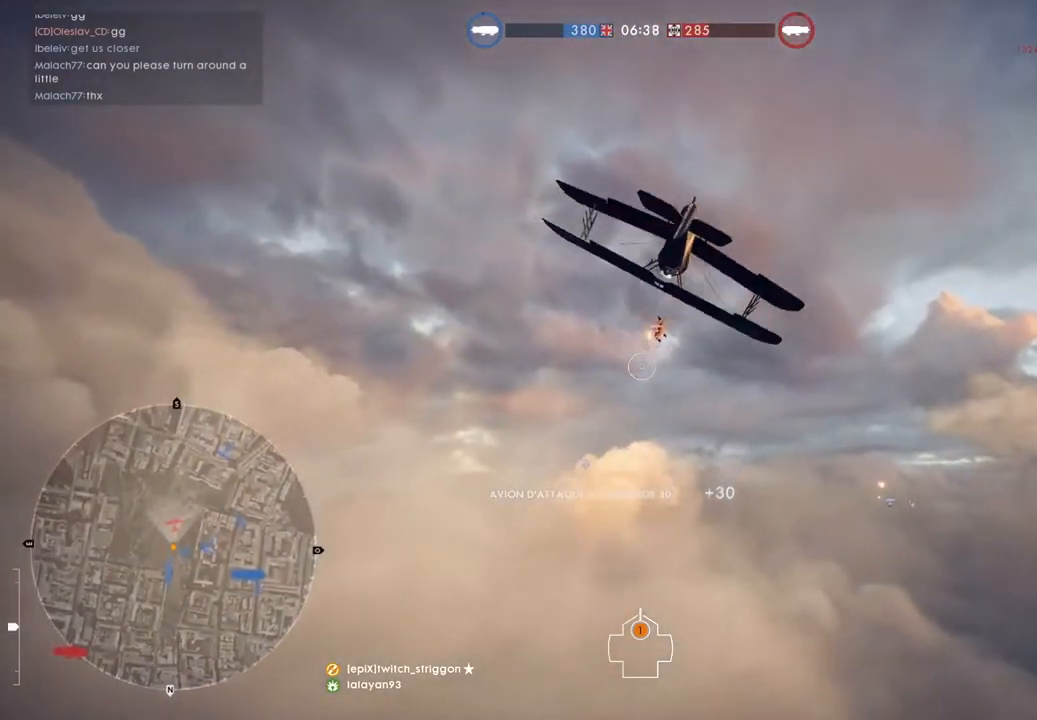
{"keys": ["a", "w"], "mouse": [], "mouse_move": "still", "events": []}
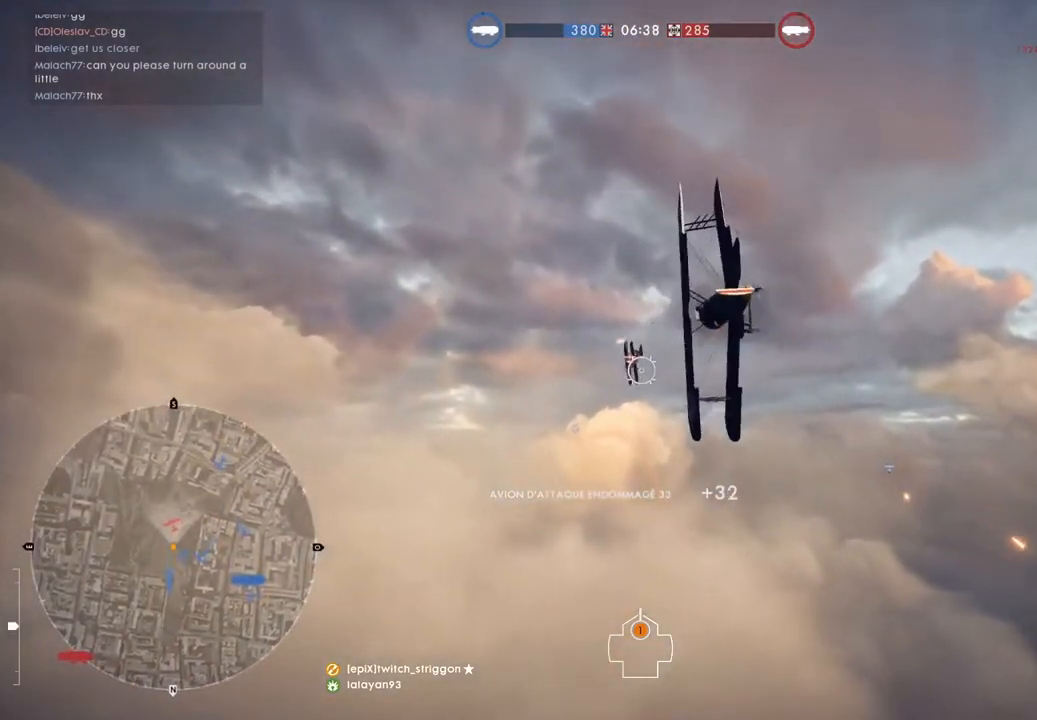
{"keys": ["a", "w"], "mouse": ["left"], "mouse_move": "still", "events": [[50, "space", "down"], [383, "space", "up"], [483, "mouse_left", "down"]]}
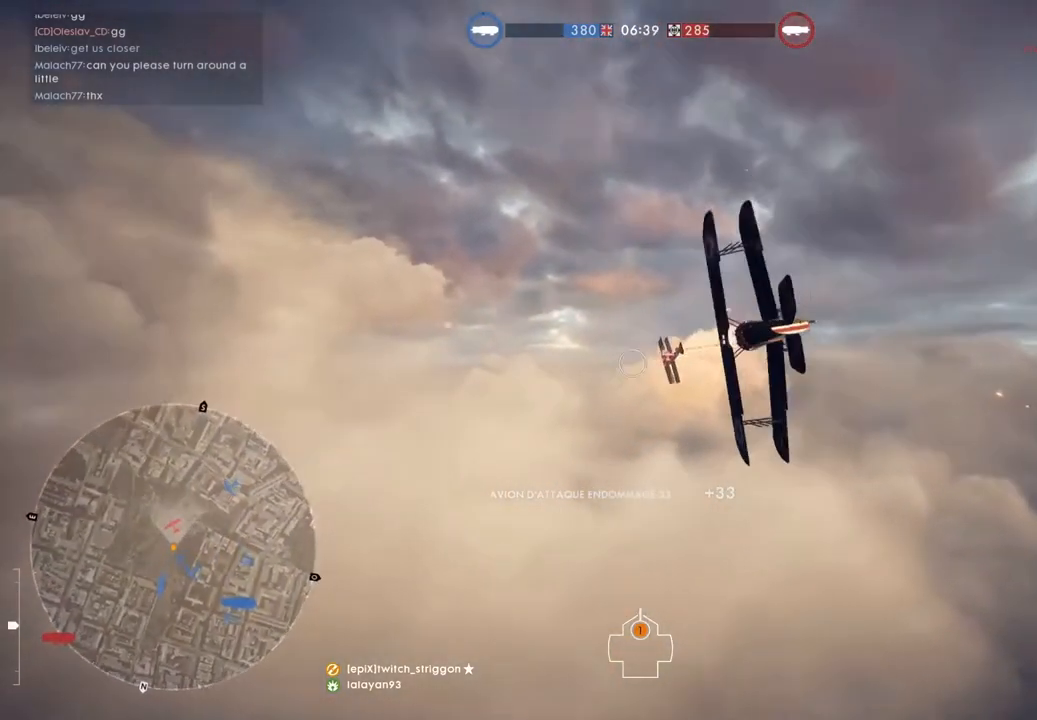
{"keys": ["a", "w"], "mouse": ["left"], "mouse_move": "still", "events": [[150, "space", "down"], [283, "space", "up"]]}
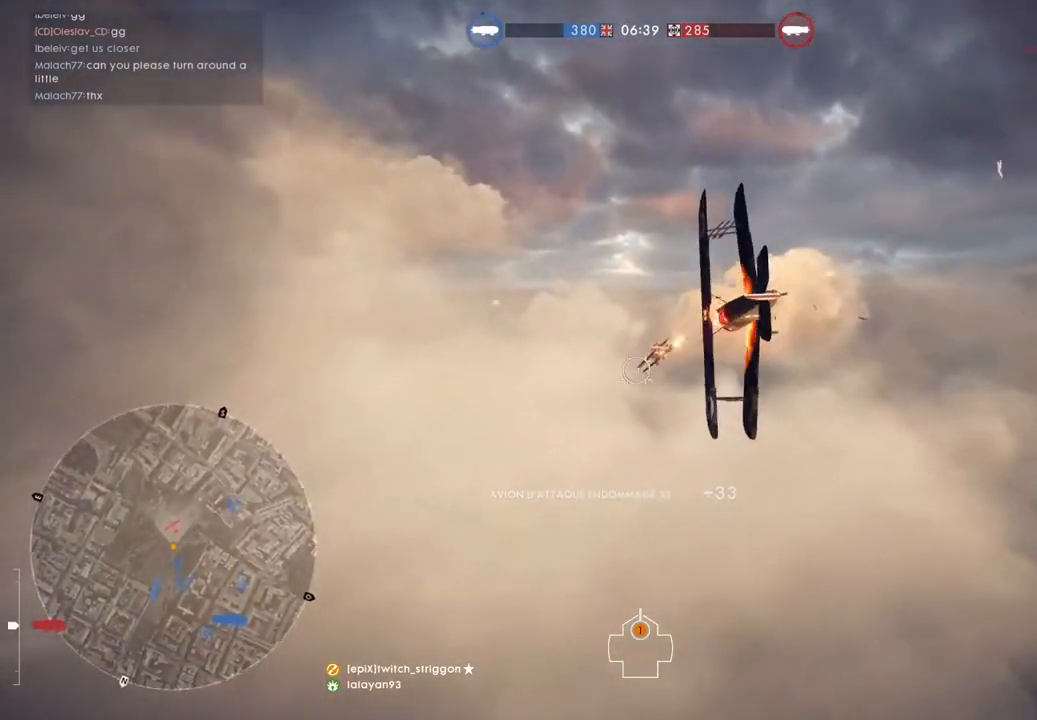
{"keys": ["a", "w"], "mouse": ["left"], "mouse_move": "still", "events": [[183, "space", "down"], [350, "space", "up"]]}
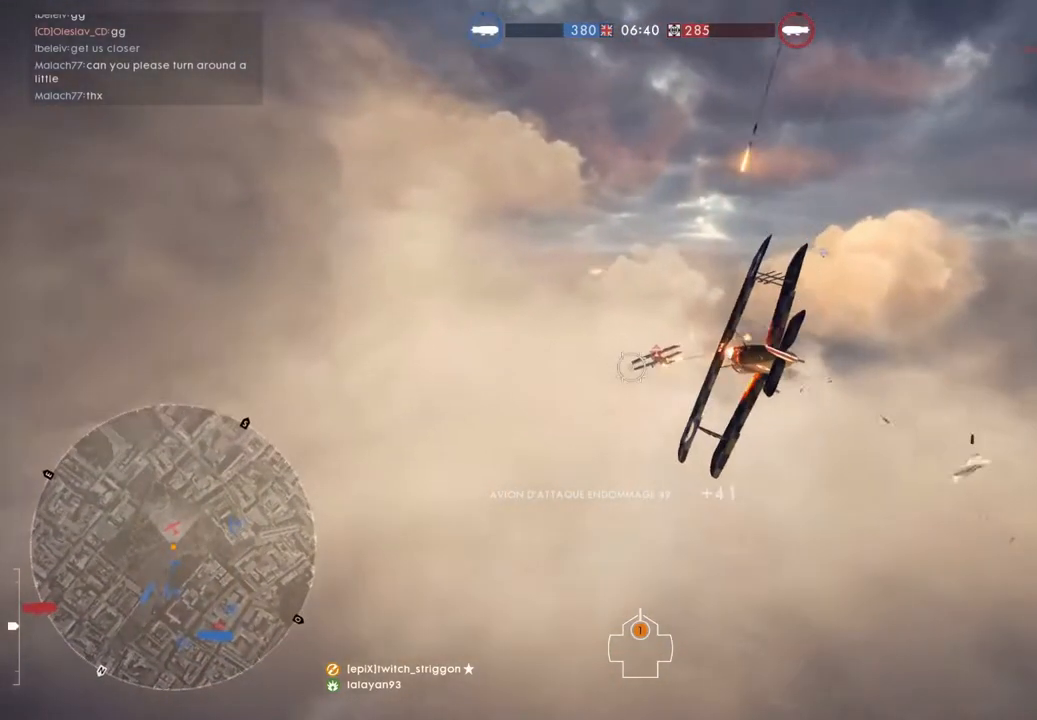
{"keys": ["w"], "mouse": [], "mouse_move": "still", "events": [[83, "space", "down"], [250, "a", "up"], [317, "space", "up"], [383, "mouse_left", "up"]]}
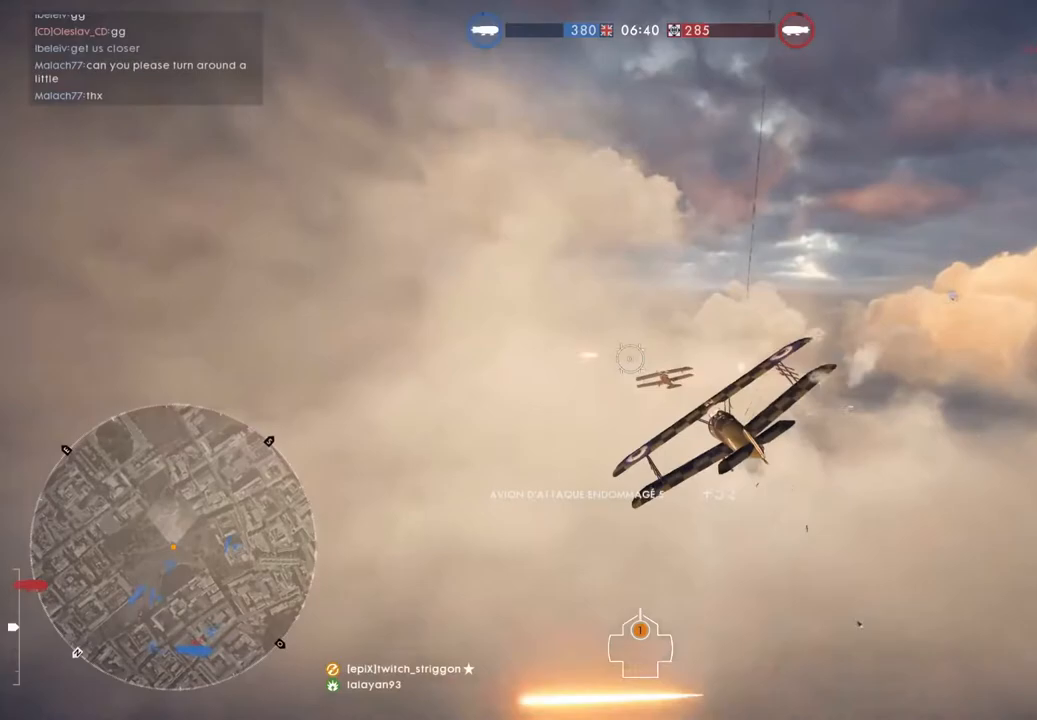
{"keys": ["w"], "mouse": ["left"], "mouse_move": "still", "events": [[117, "mouse_left", "down"], [150, "a", "down"], [383, "a", "up"]]}
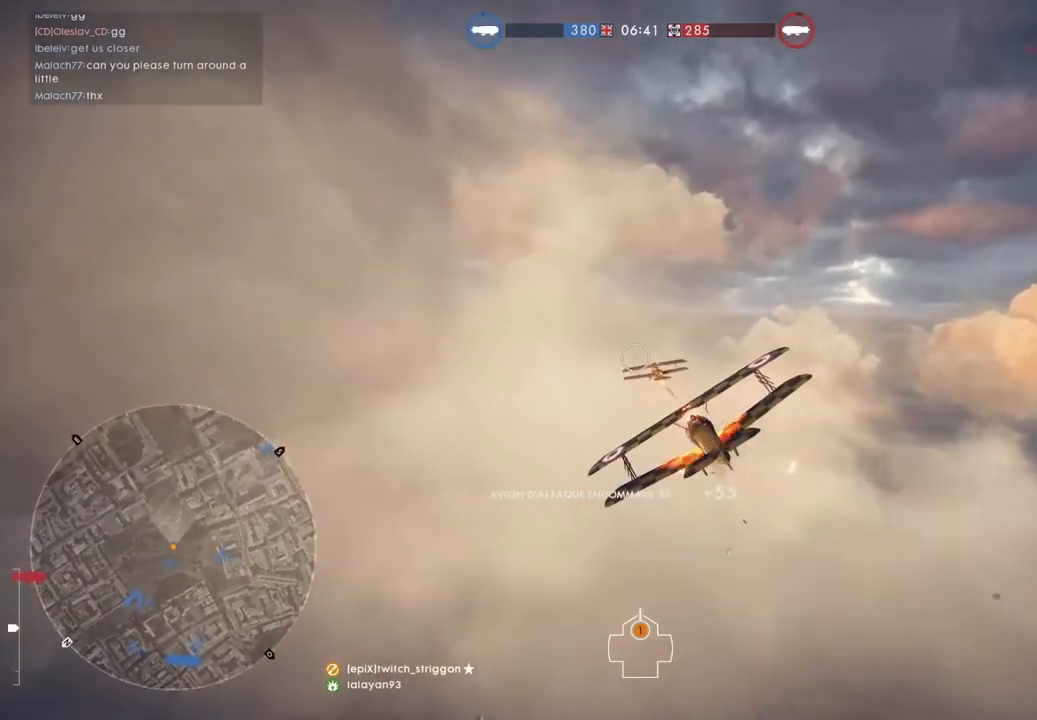
{"keys": ["w"], "mouse": ["left"], "mouse_move": "still", "events": []}
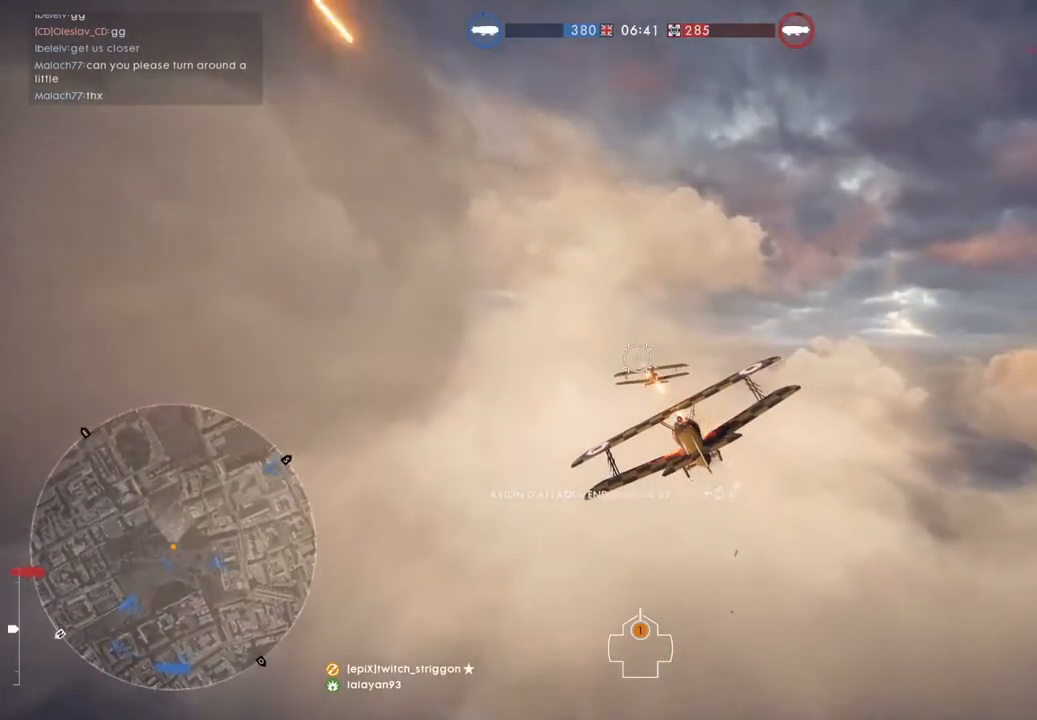
{"keys": ["w"], "mouse": ["left"], "mouse_move": "still", "events": [[150, "a", "down"], [283, "a", "up"]]}
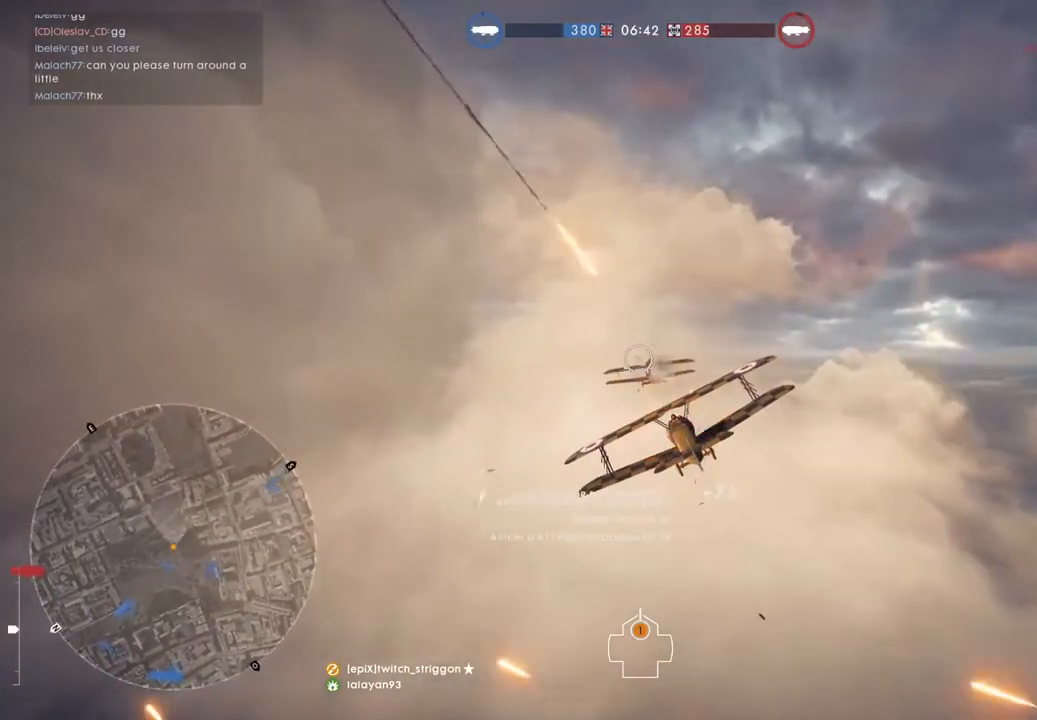
{"keys": ["w"], "mouse": [], "mouse_move": "still", "events": [[483, "mouse_left", "up"]]}
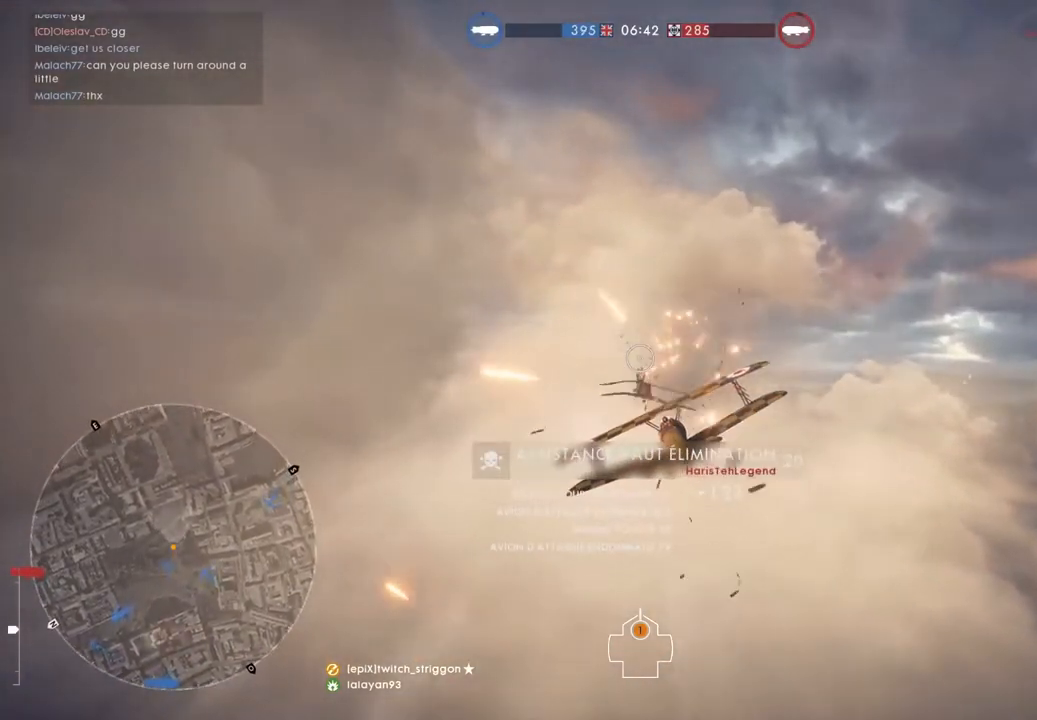
{"keys": ["d", "space", "w"], "mouse": ["wheel"], "mouse_move": "still", "events": [[17, "d", "down"], [83, "space", "down"], [317, "mouse_wheel", "down"]]}
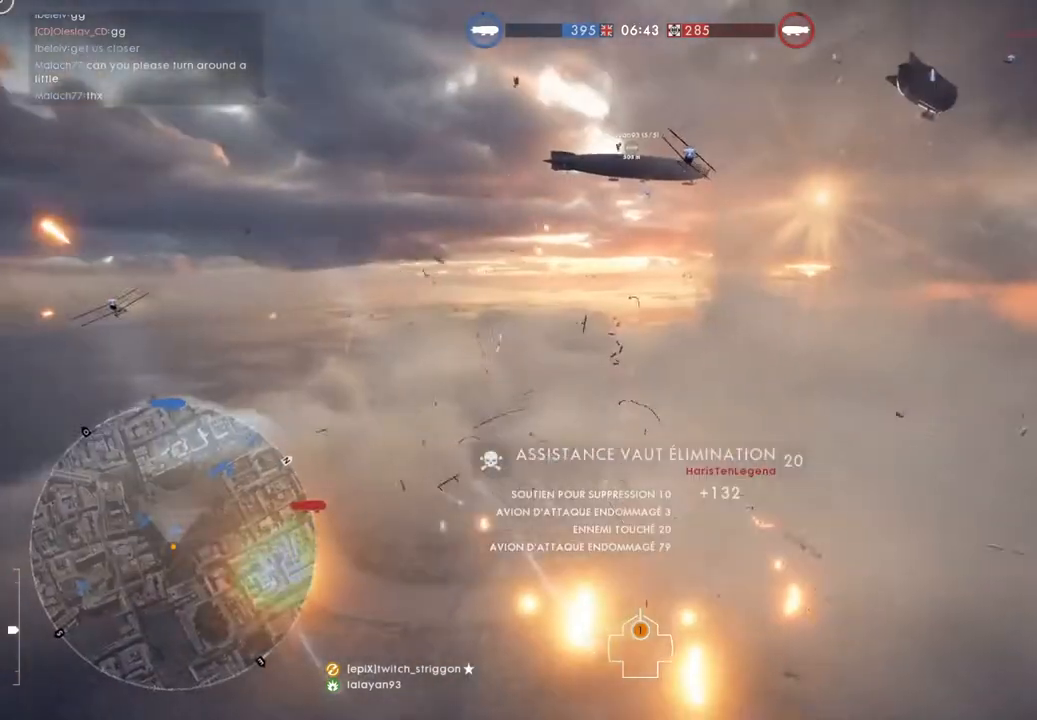
{"keys": ["d", "space", "tab", "w"], "mouse": [], "mouse_move": "still", "events": [[250, "mouse_wheel", "up"], [250, "tab", "down"]]}
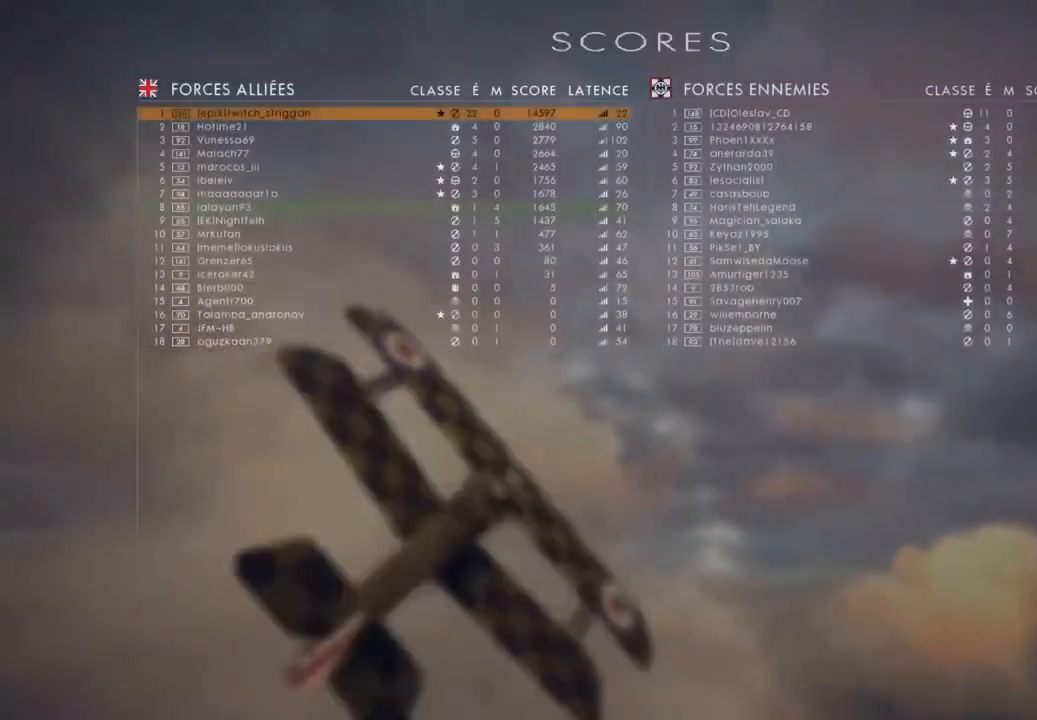
{"keys": ["d", "space", "tab", "w"], "mouse": [], "mouse_move": "still", "events": []}
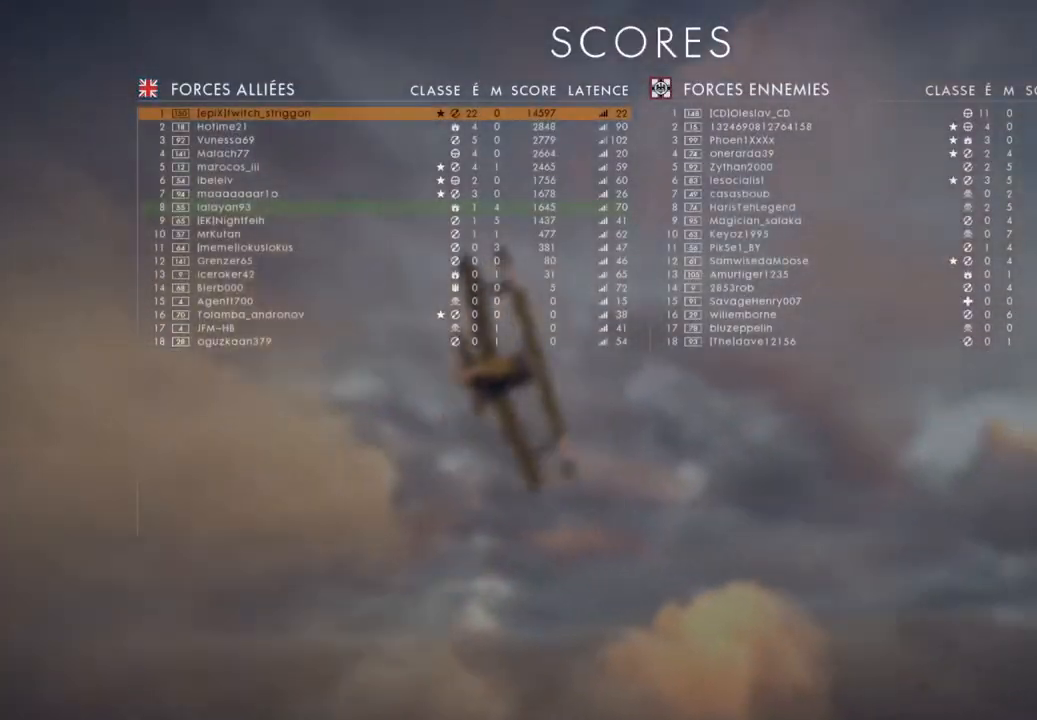
{"keys": ["d", "space", "w"], "mouse": [], "mouse_move": "still", "events": [[450, "tab", "up"]]}
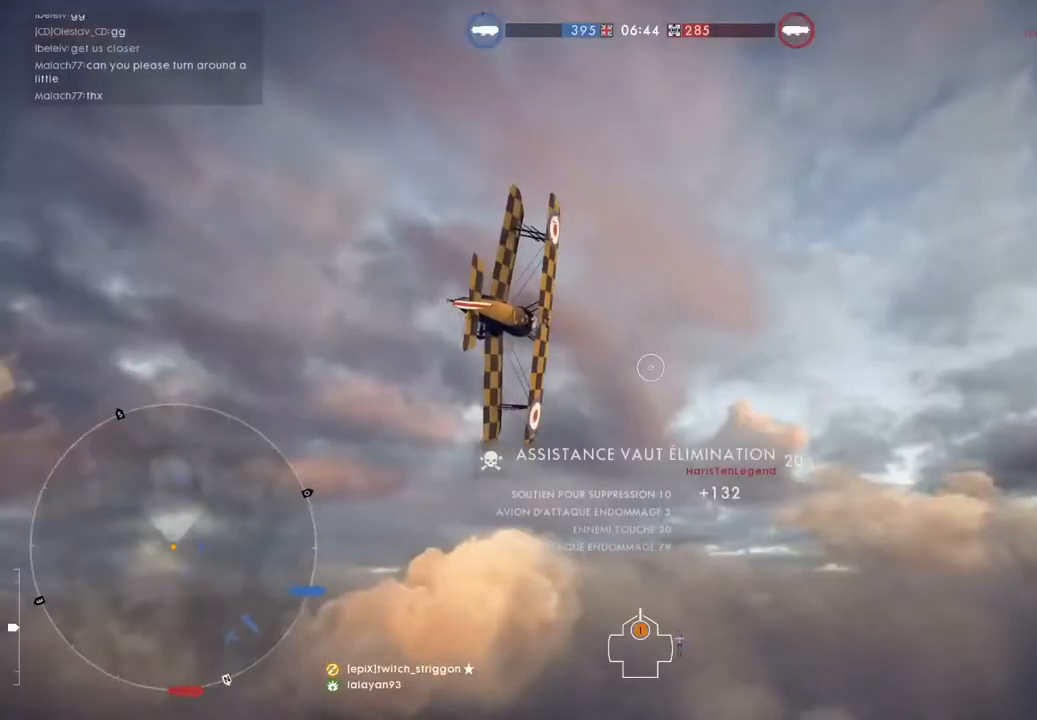
{"keys": ["d", "space", "w"], "mouse": [], "mouse_move": "still", "events": []}
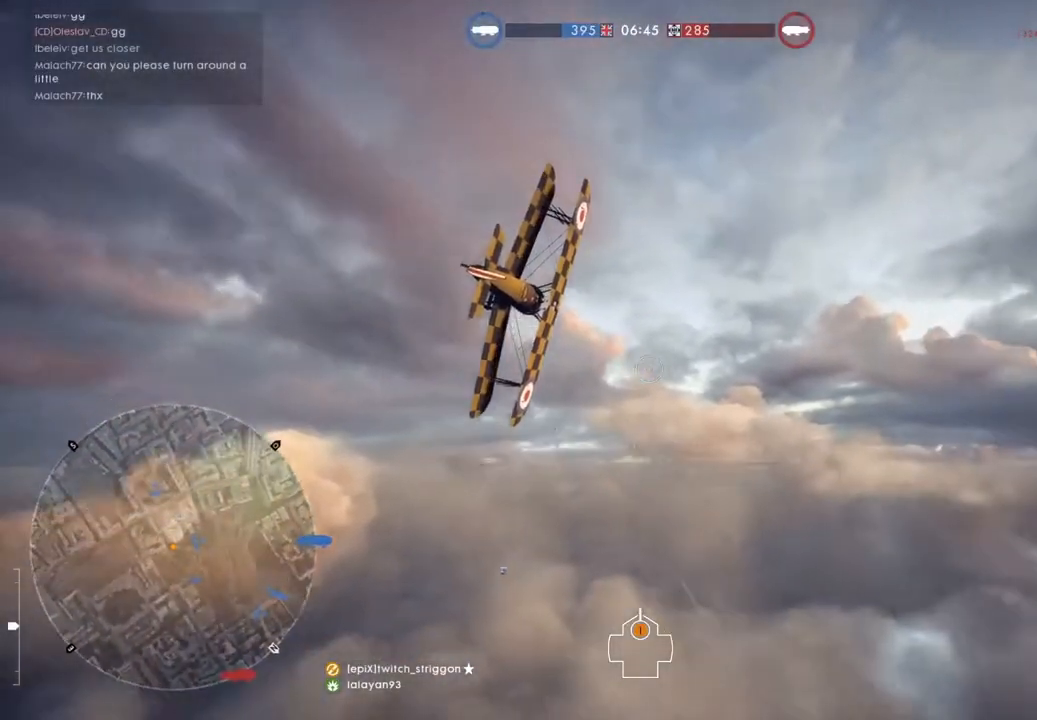
{"keys": ["d", "space"], "mouse": [], "mouse_move": "still", "events": [[350, "w", "up"]]}
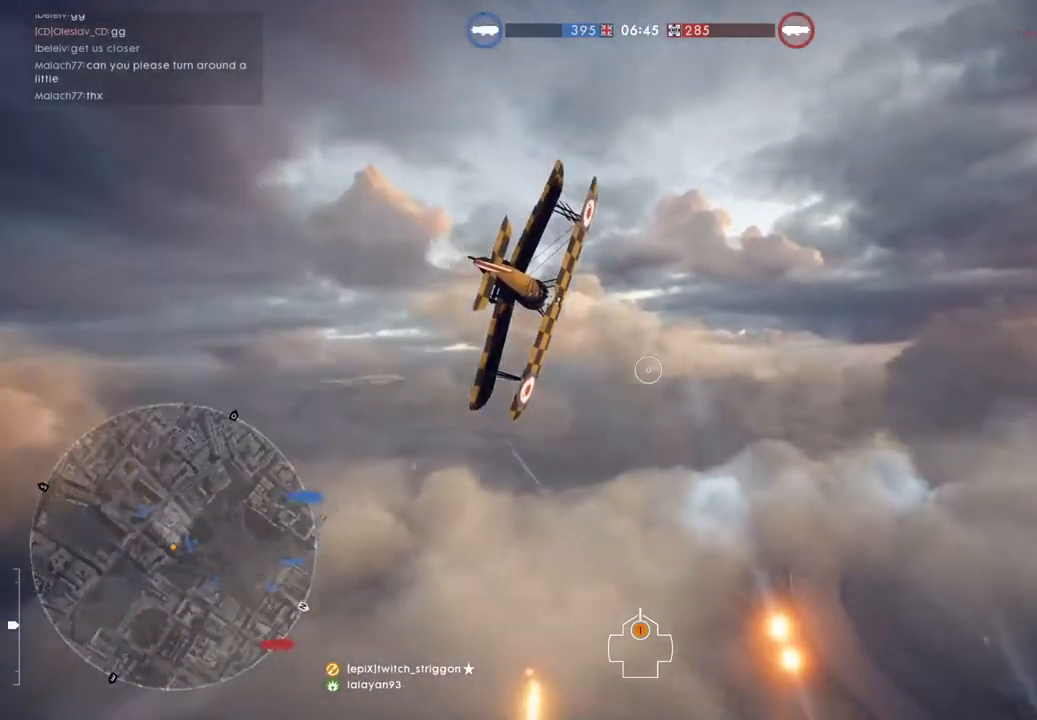
{"keys": ["space"], "mouse": [], "mouse_move": "still", "events": [[50, "d", "up"]]}
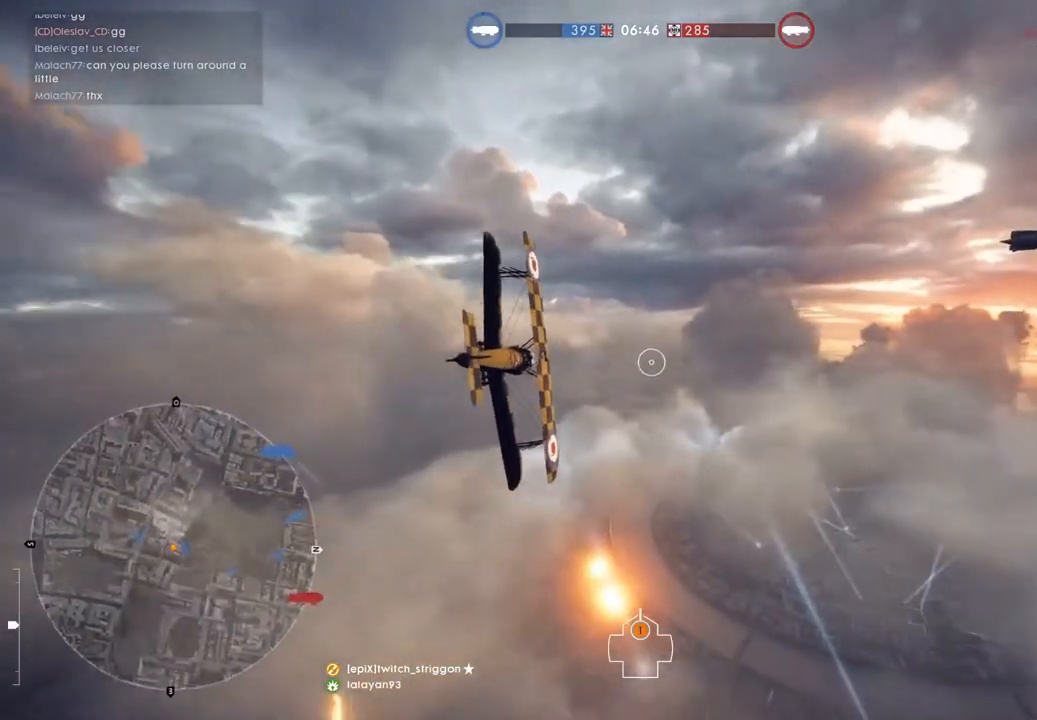
{"keys": ["space"], "mouse": [], "mouse_move": "still", "events": []}
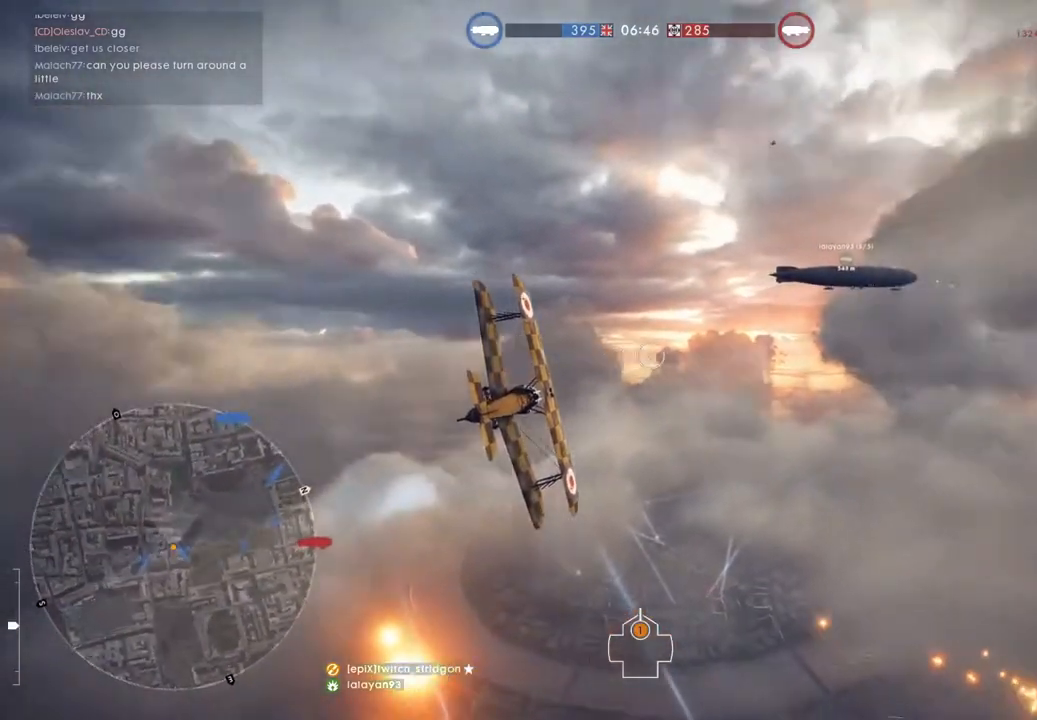
{"keys": ["space"], "mouse": [], "mouse_move": "still", "events": []}
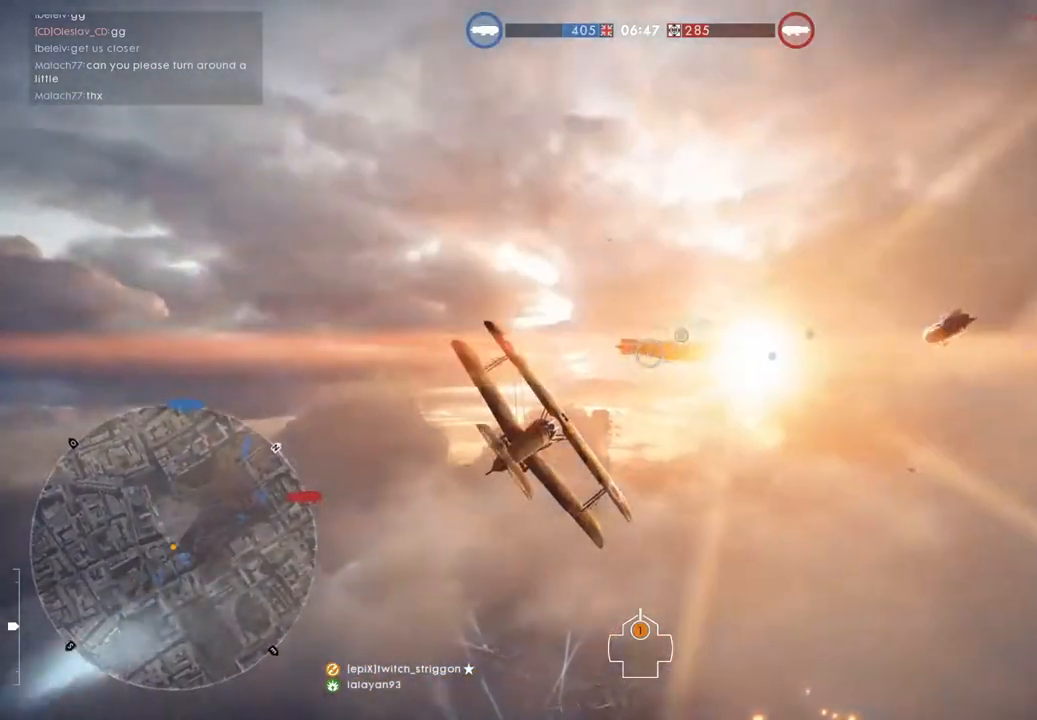
{"keys": ["d"], "mouse": [], "mouse_move": "still", "events": [[450, "d", "down"], [450, "space", "up"]]}
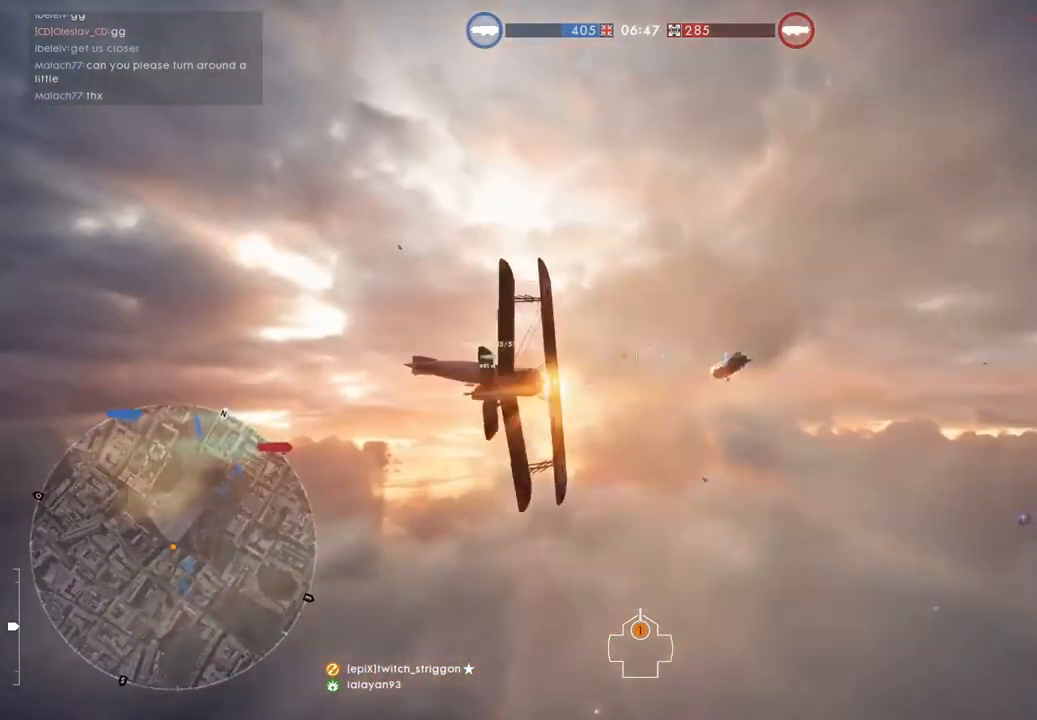
{"keys": ["d", "w"], "mouse": [], "mouse_move": "still", "events": [[50, "w", "down"]]}
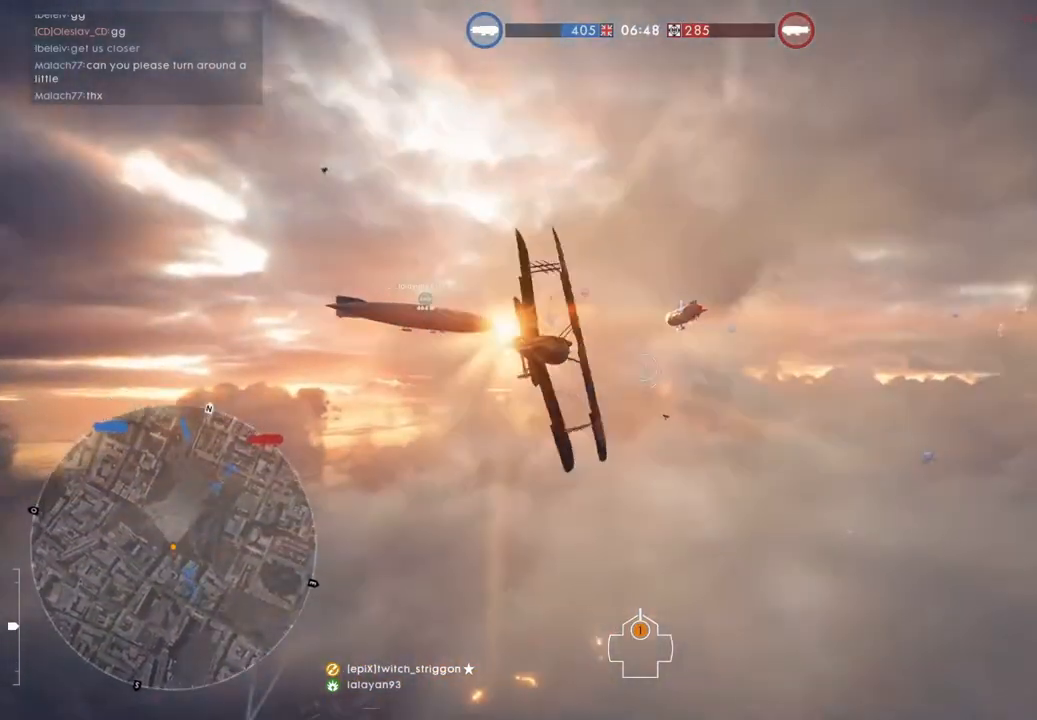
{"keys": ["w"], "mouse": [], "mouse_move": "still", "events": [[383, "q", "down"], [483, "d", "up"], [483, "q", "up"]]}
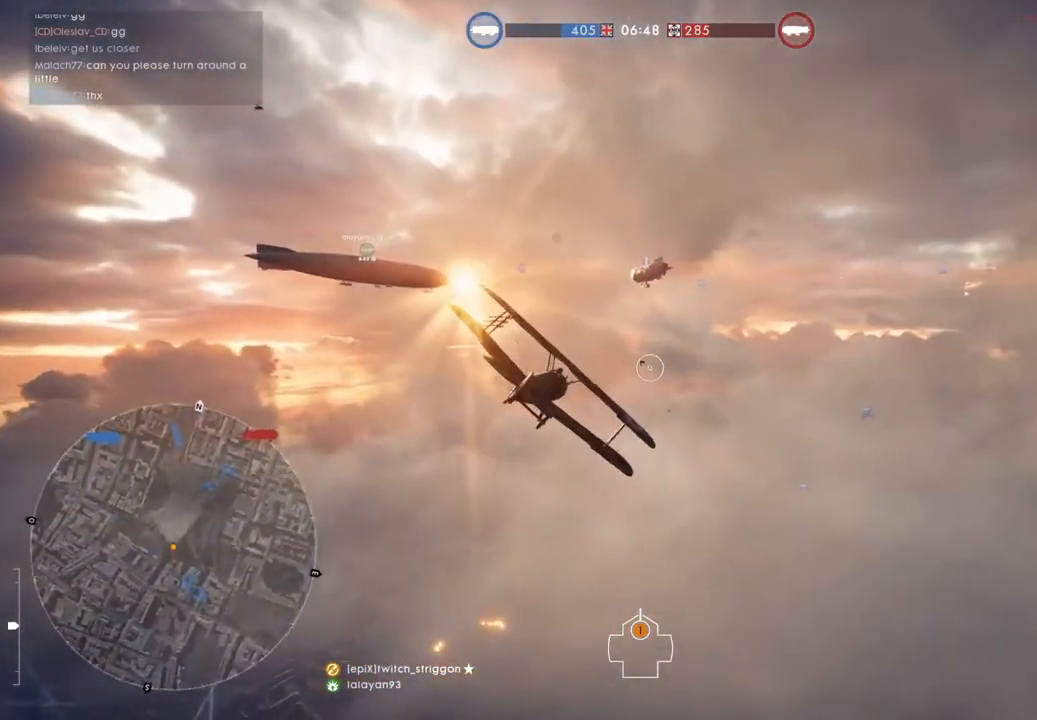
{"keys": ["w"], "mouse": [], "mouse_move": "still", "events": [[17, "q", "down"], [83, "q", "up"], [117, "q", "down"], [217, "q", "up"]]}
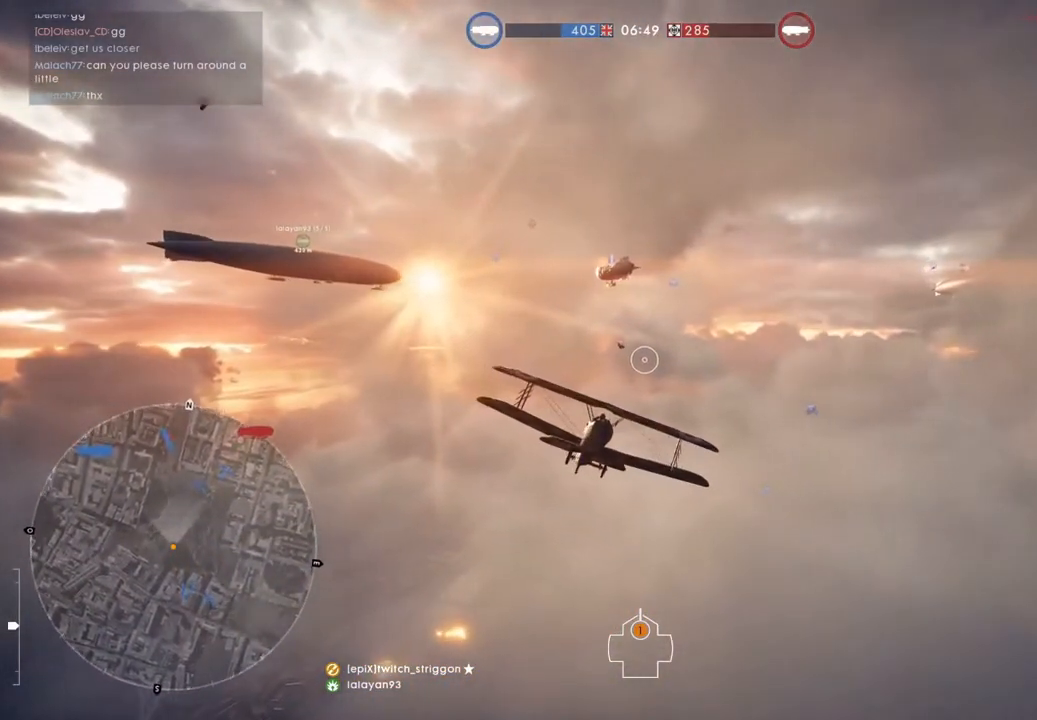
{"keys": ["space", "w"], "mouse": [], "mouse_move": "still", "events": [[417, "space", "down"]]}
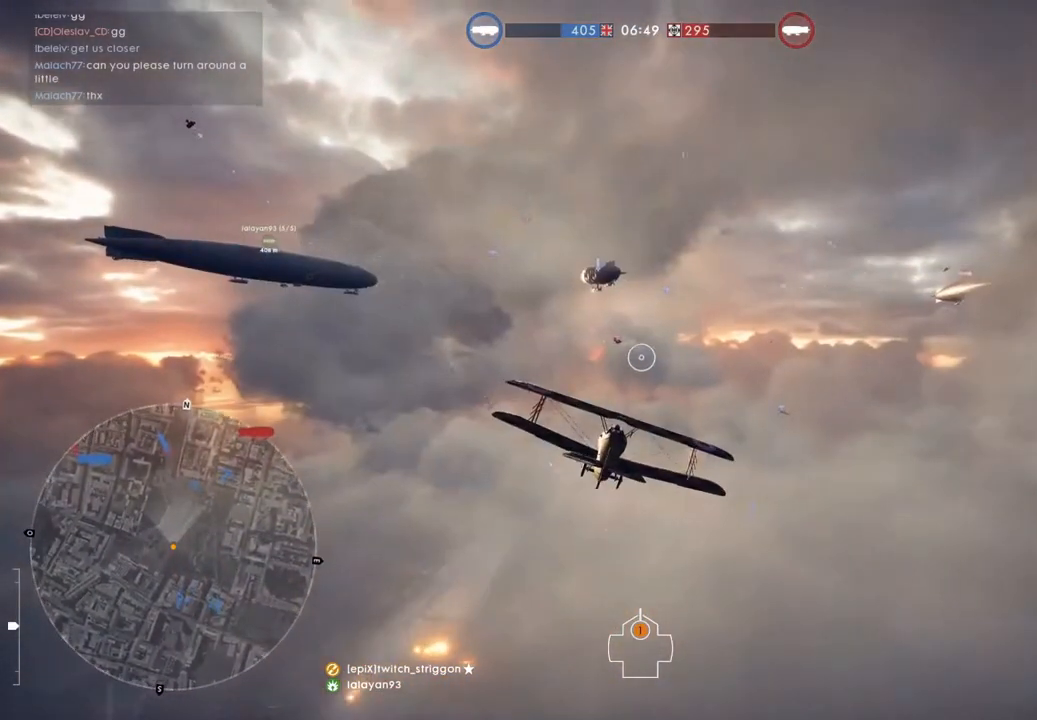
{"keys": ["a", "w"], "mouse": [], "mouse_move": "still", "events": [[50, "a", "down"], [50, "space", "up"], [150, "a", "up"], [383, "a", "down"]]}